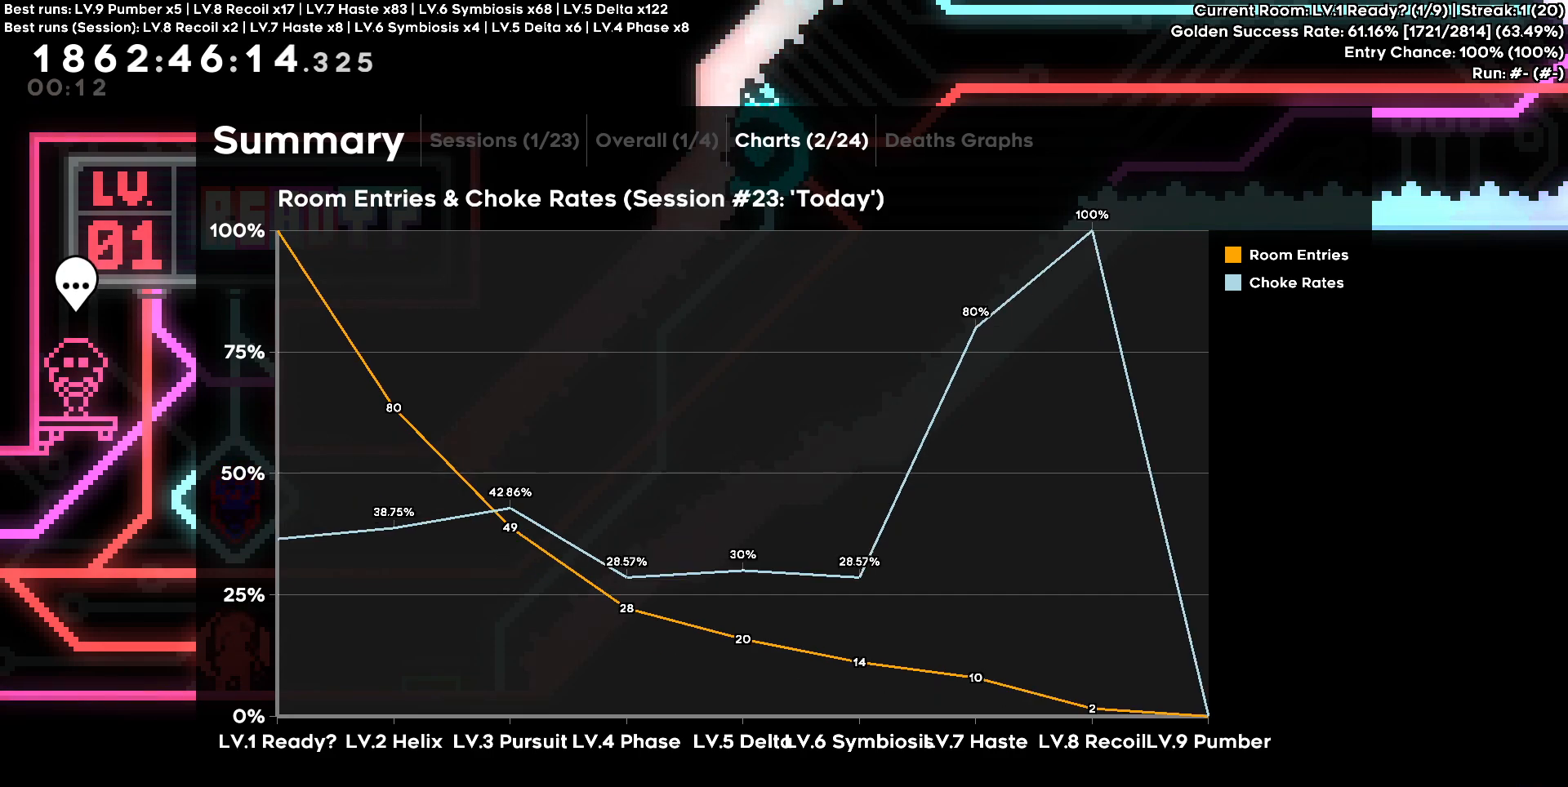
Gameplay with keyboard; each line is a JSON object with the keys held at the frame after it. "events" lists presses ("down") and releases ("up") of "a", "d", "s" and "w" between this image and that frame as [ms after this image, input, new state], when the widget could be followed in between. No other keys are recorded. Mouse input is not recorded.
{"keys": [], "events": [[300, "s", "down"], [350, "s", "up"]]}
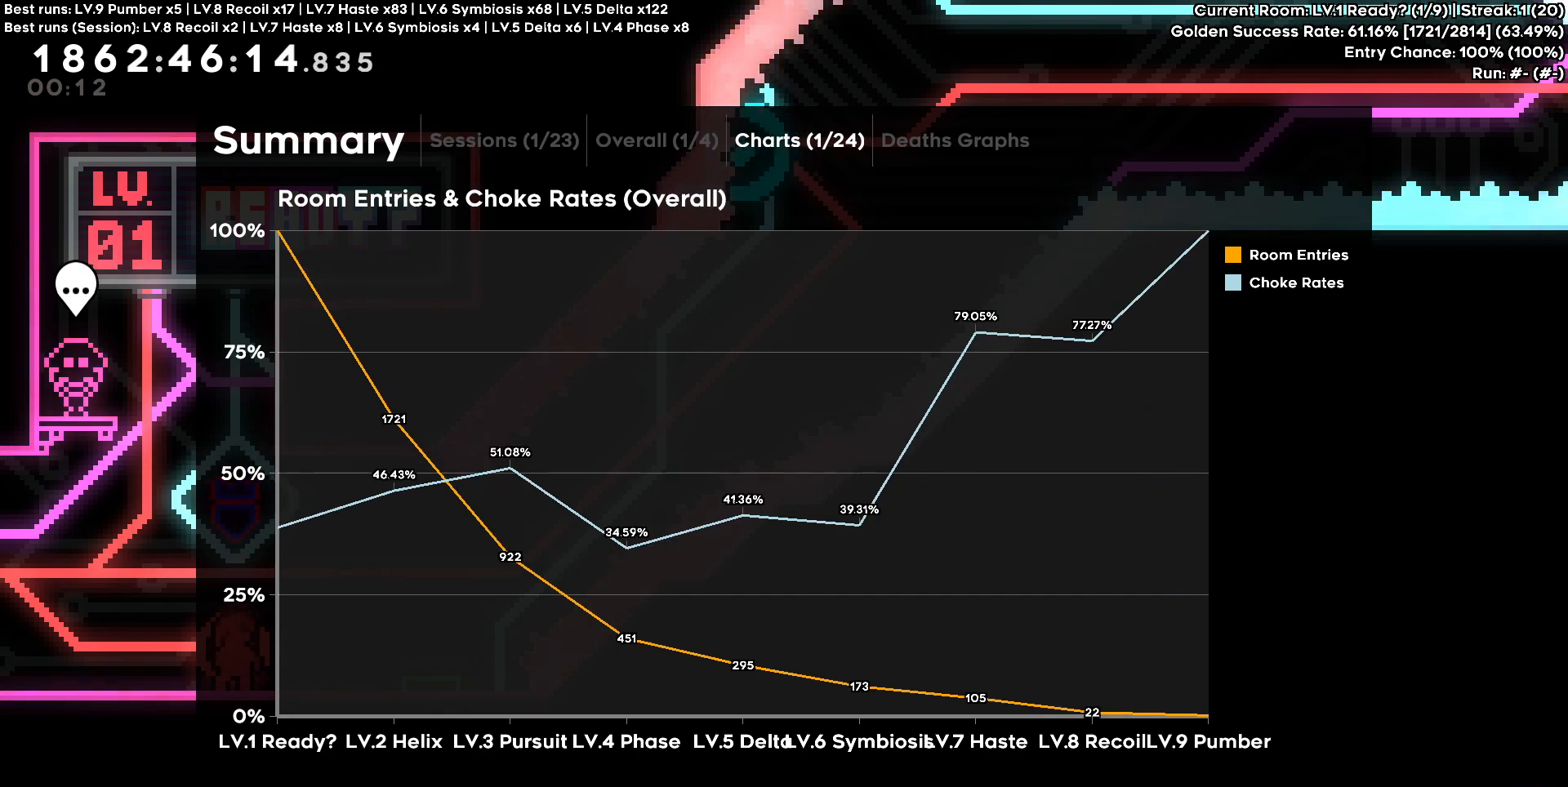
{"keys": [], "events": [[317, "w", "down"], [367, "w", "up"]]}
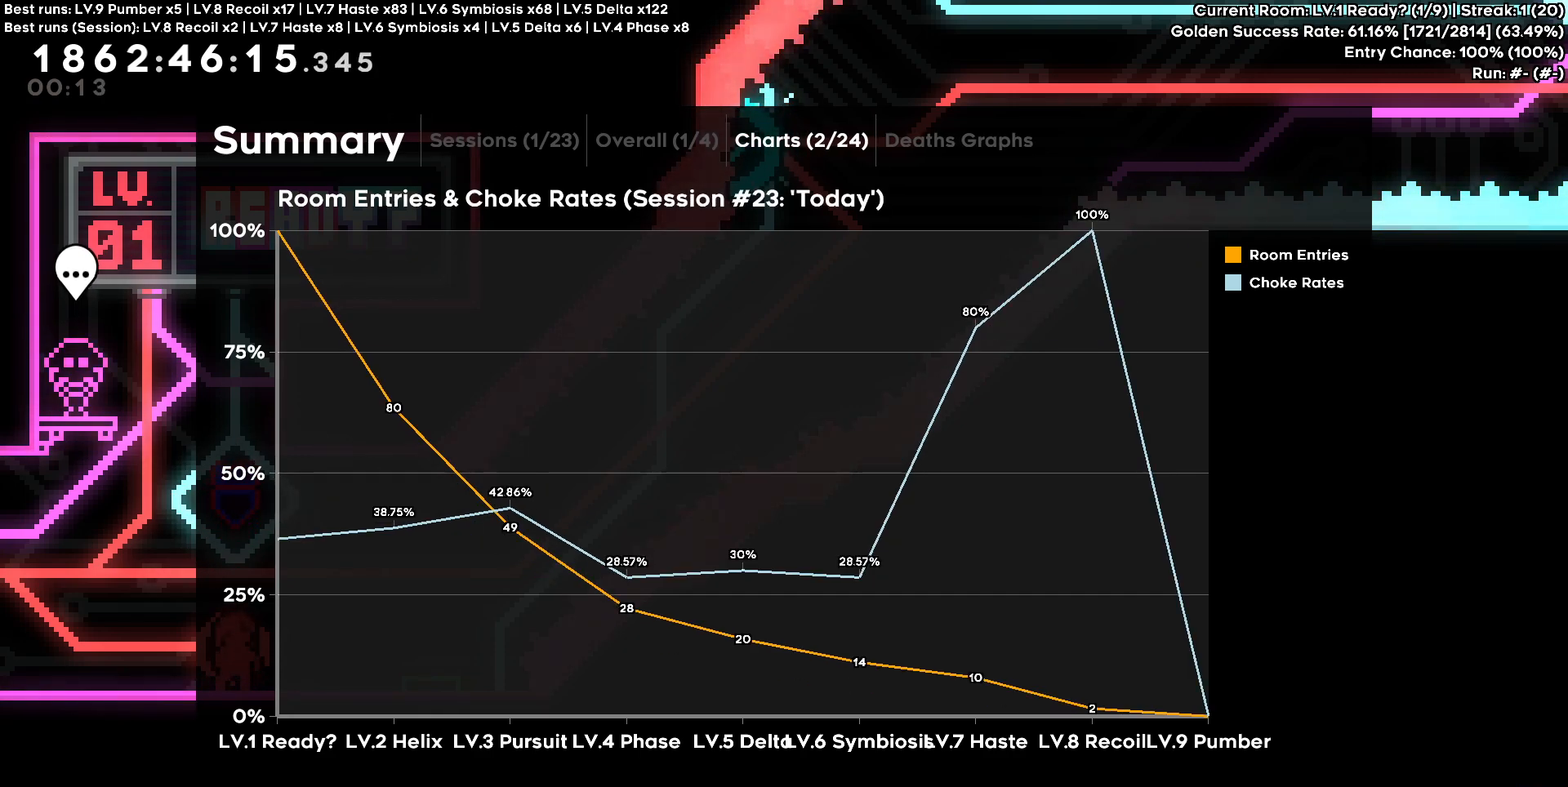
{"keys": ["s"], "events": [[483, "s", "down"]]}
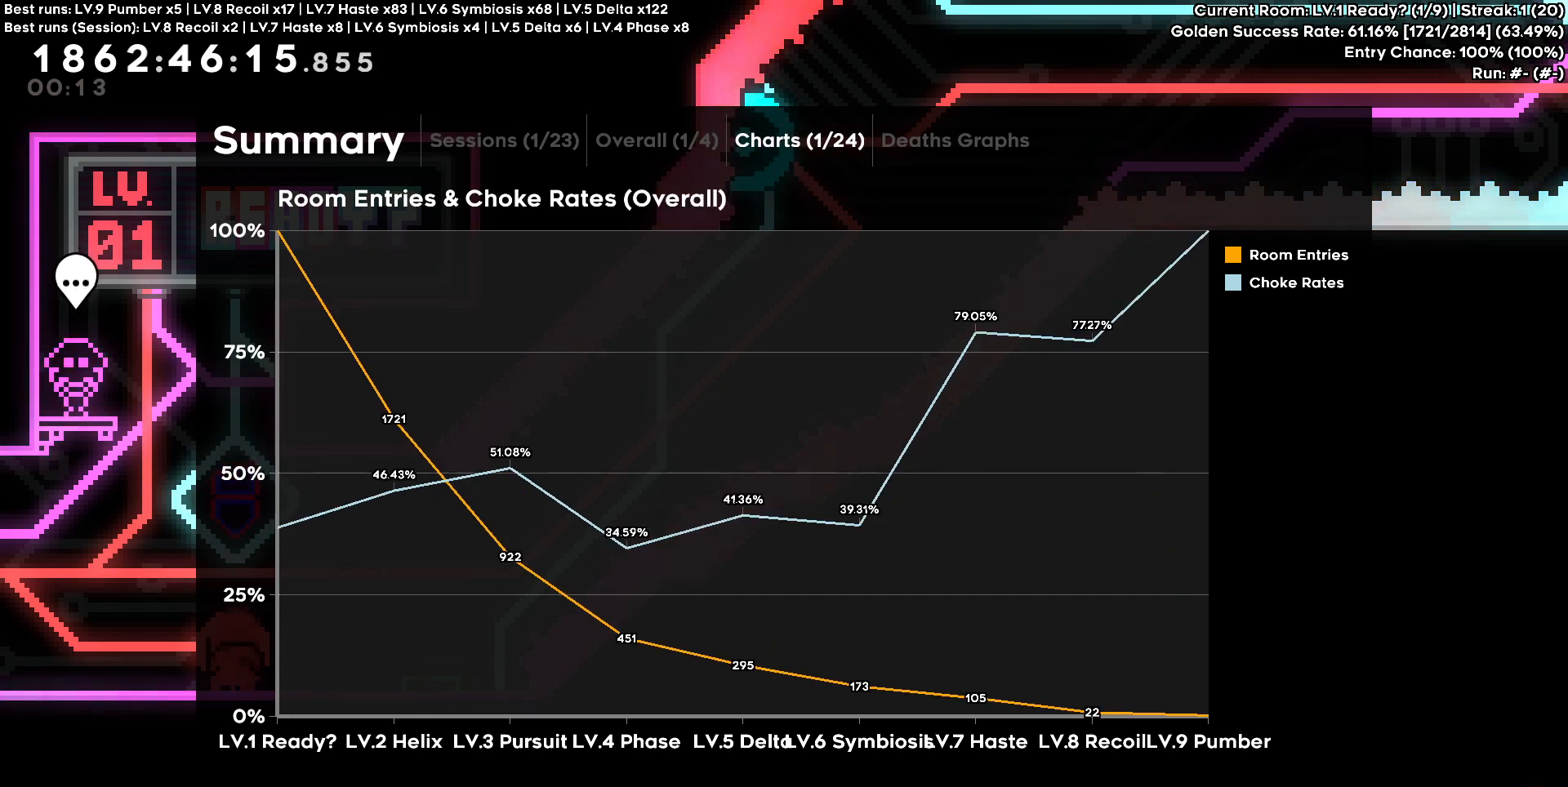
{"keys": [], "events": [[17, "s", "up"]]}
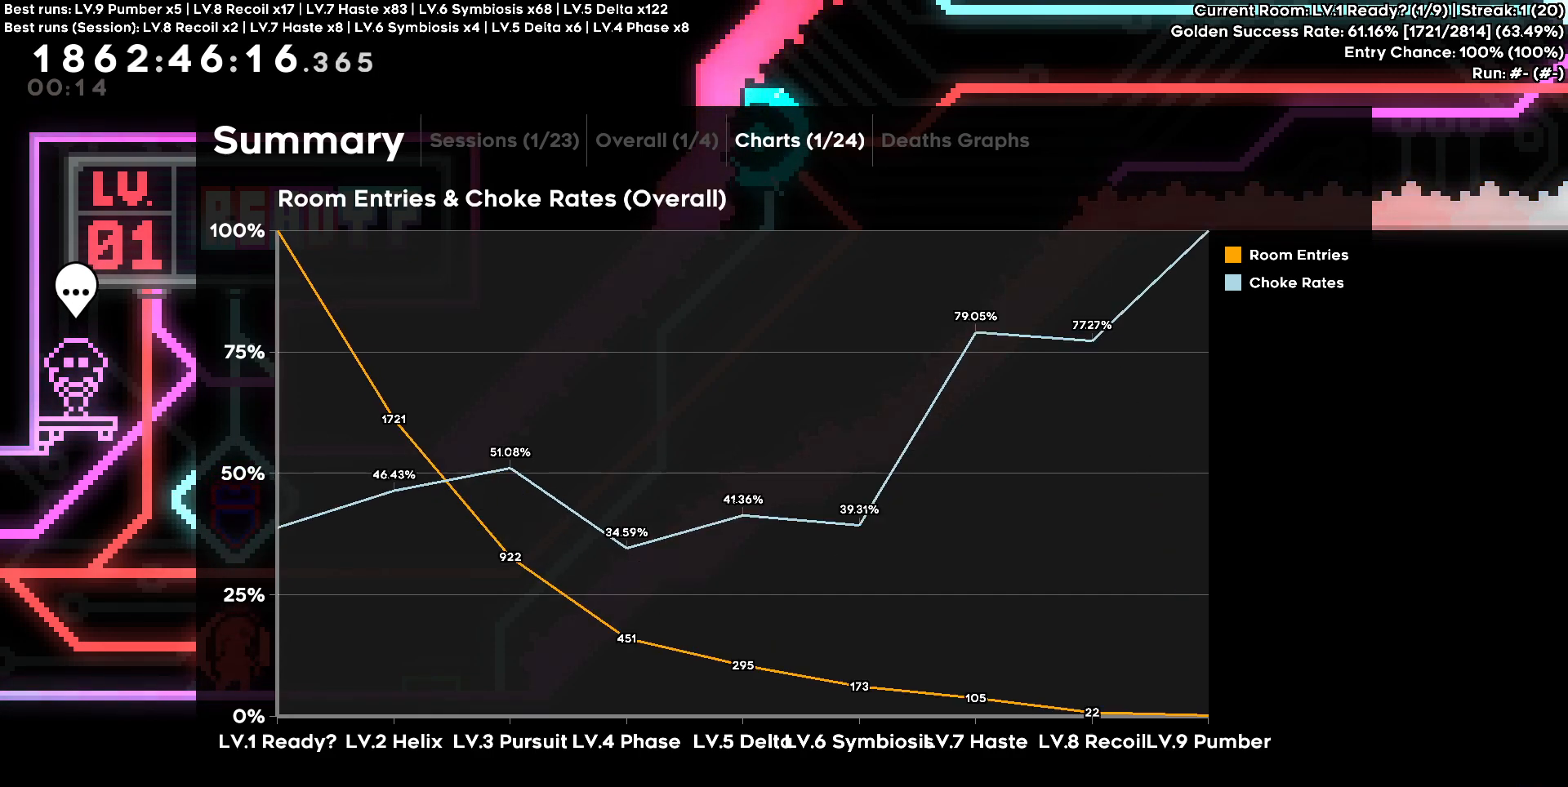
{"keys": [], "events": []}
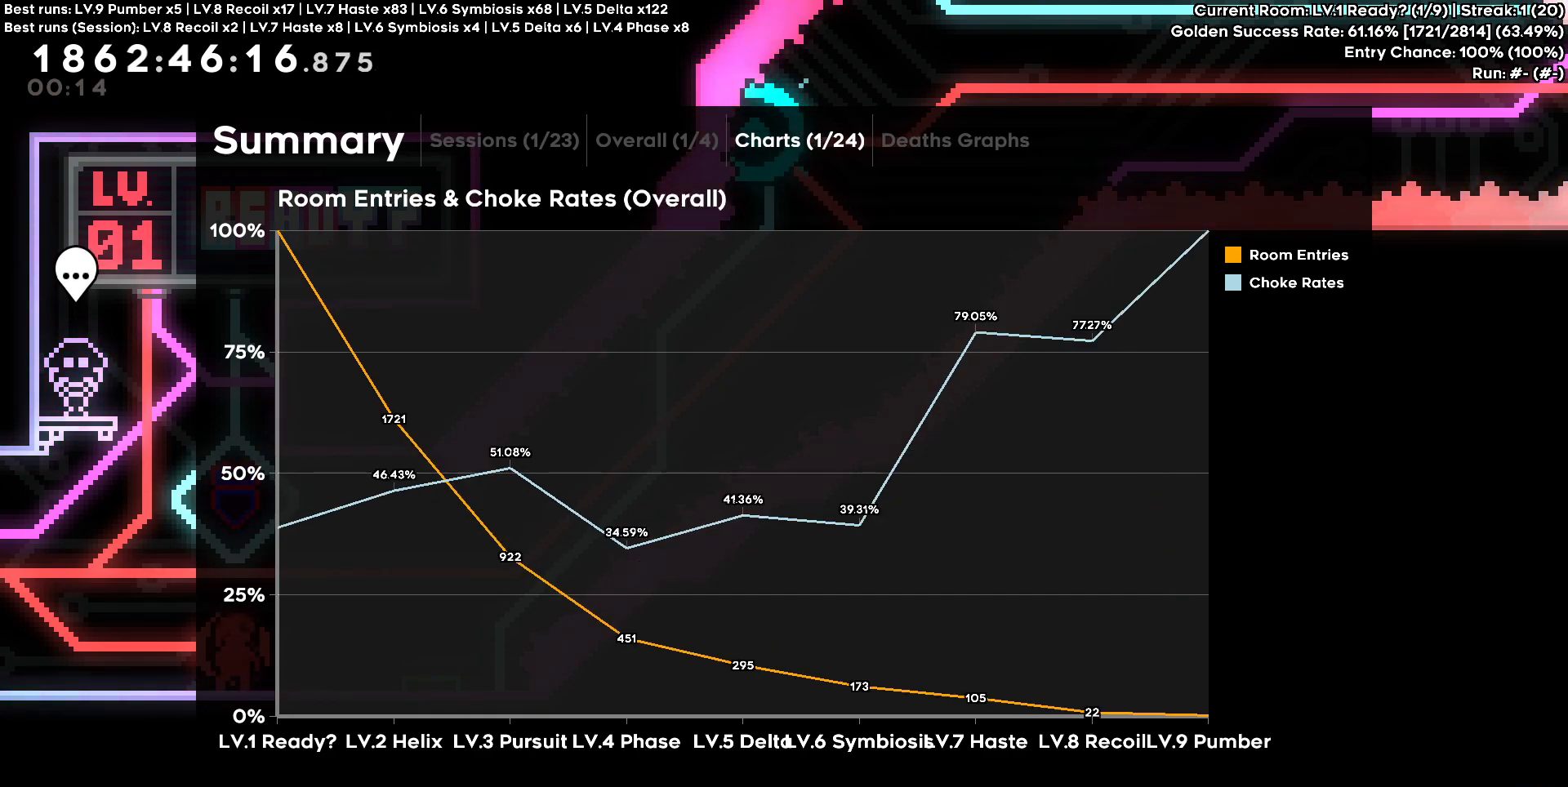
{"keys": [], "events": [[50, "w", "down"], [100, "w", "up"]]}
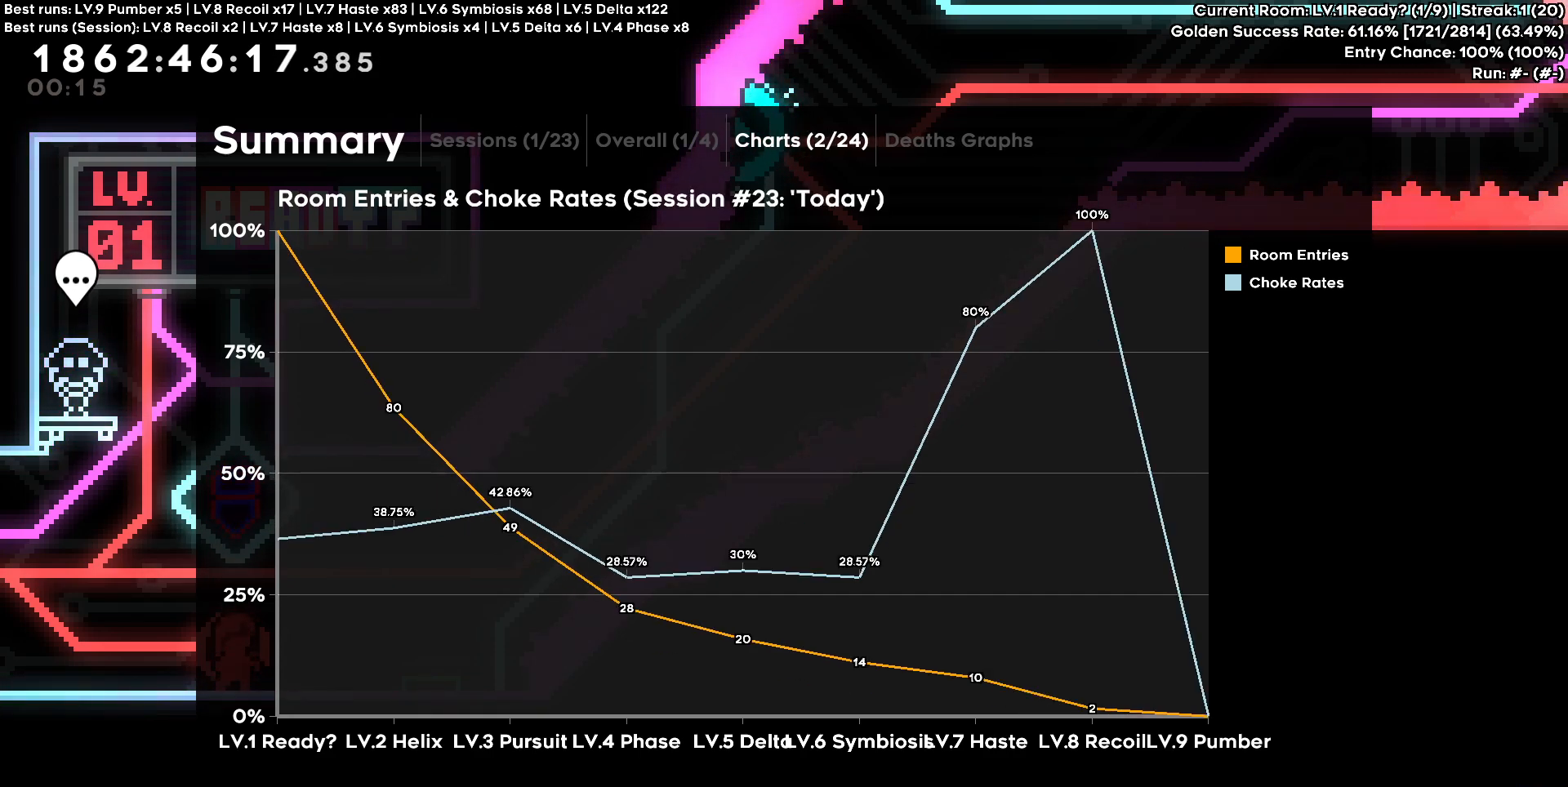
{"keys": [], "events": []}
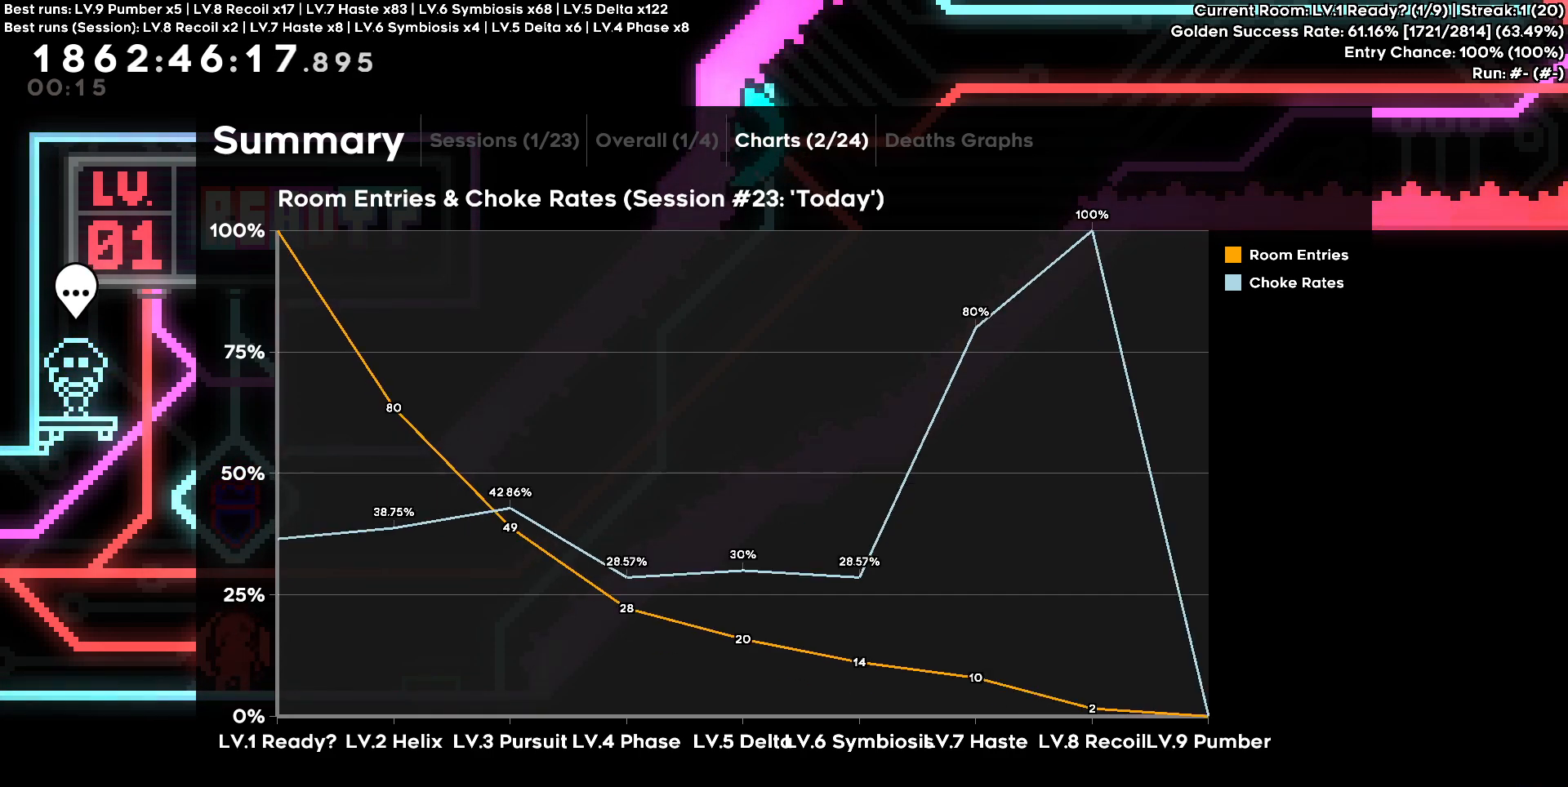
{"keys": [], "events": [[33, "s", "down"], [133, "s", "up"]]}
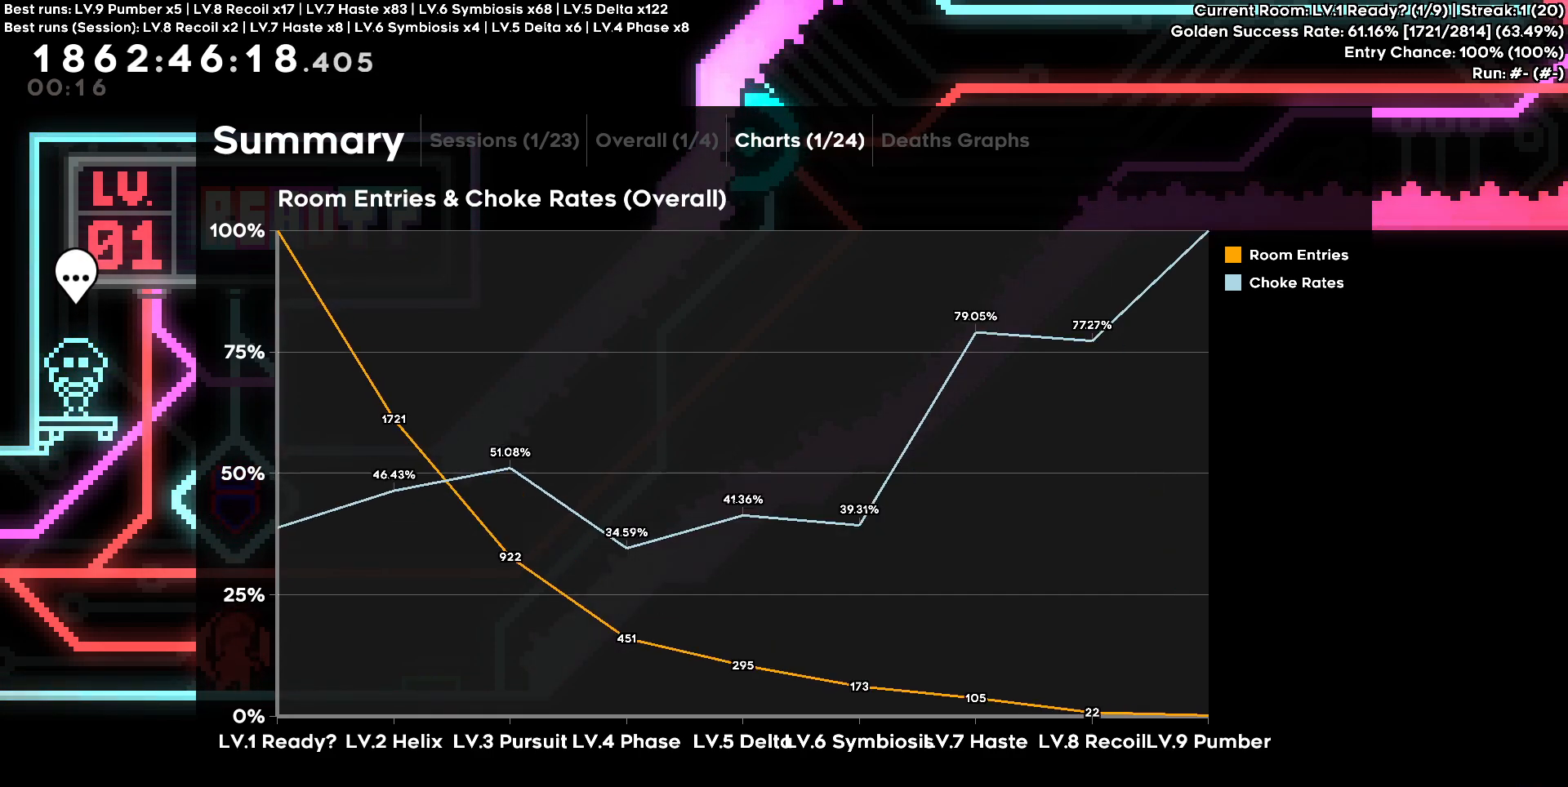
{"keys": [], "events": [[383, "w", "down"], [433, "w", "up"]]}
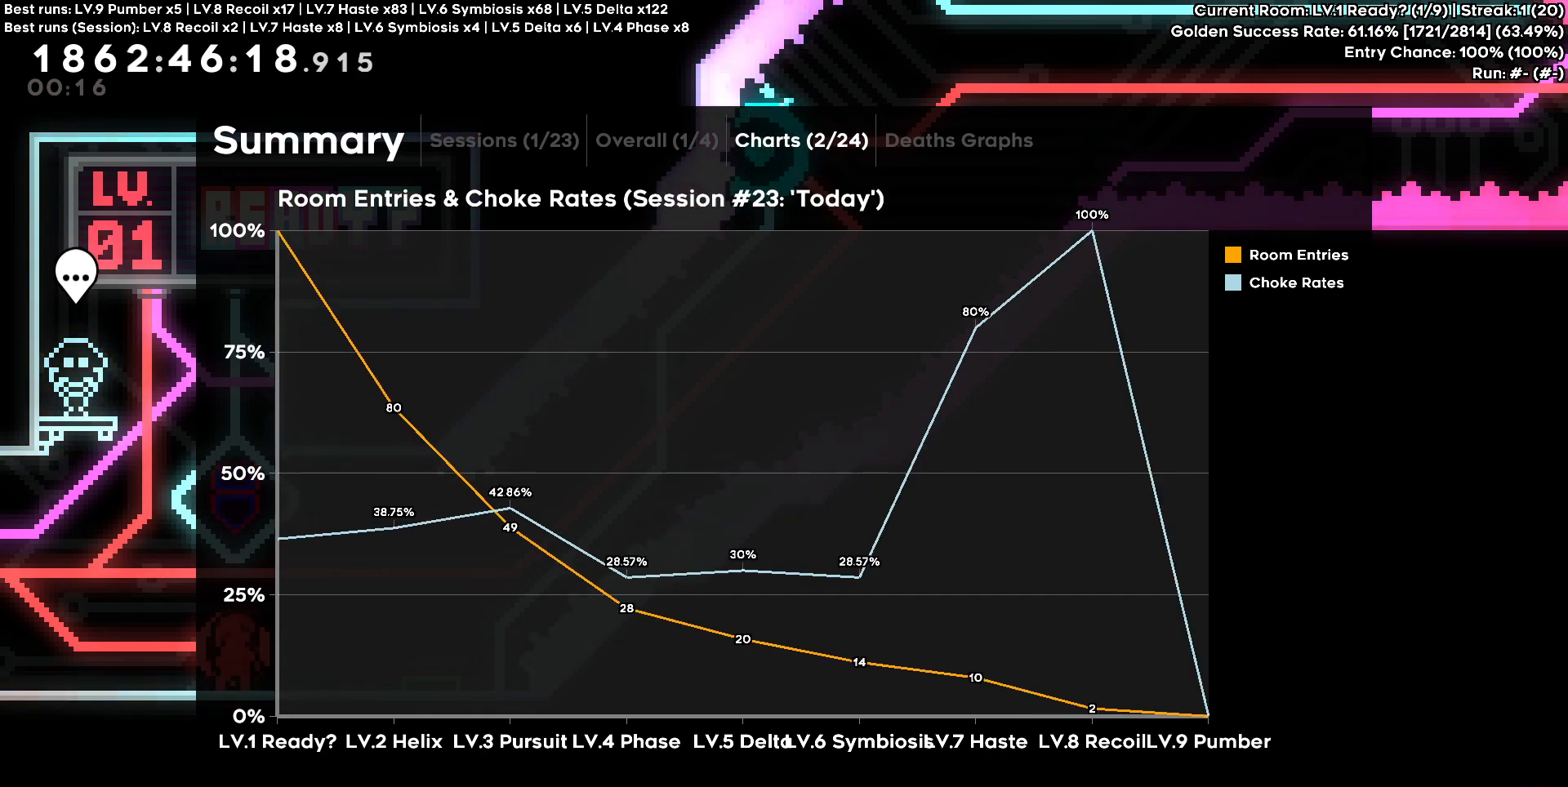
{"keys": ["s"], "events": [[500, "s", "down"]]}
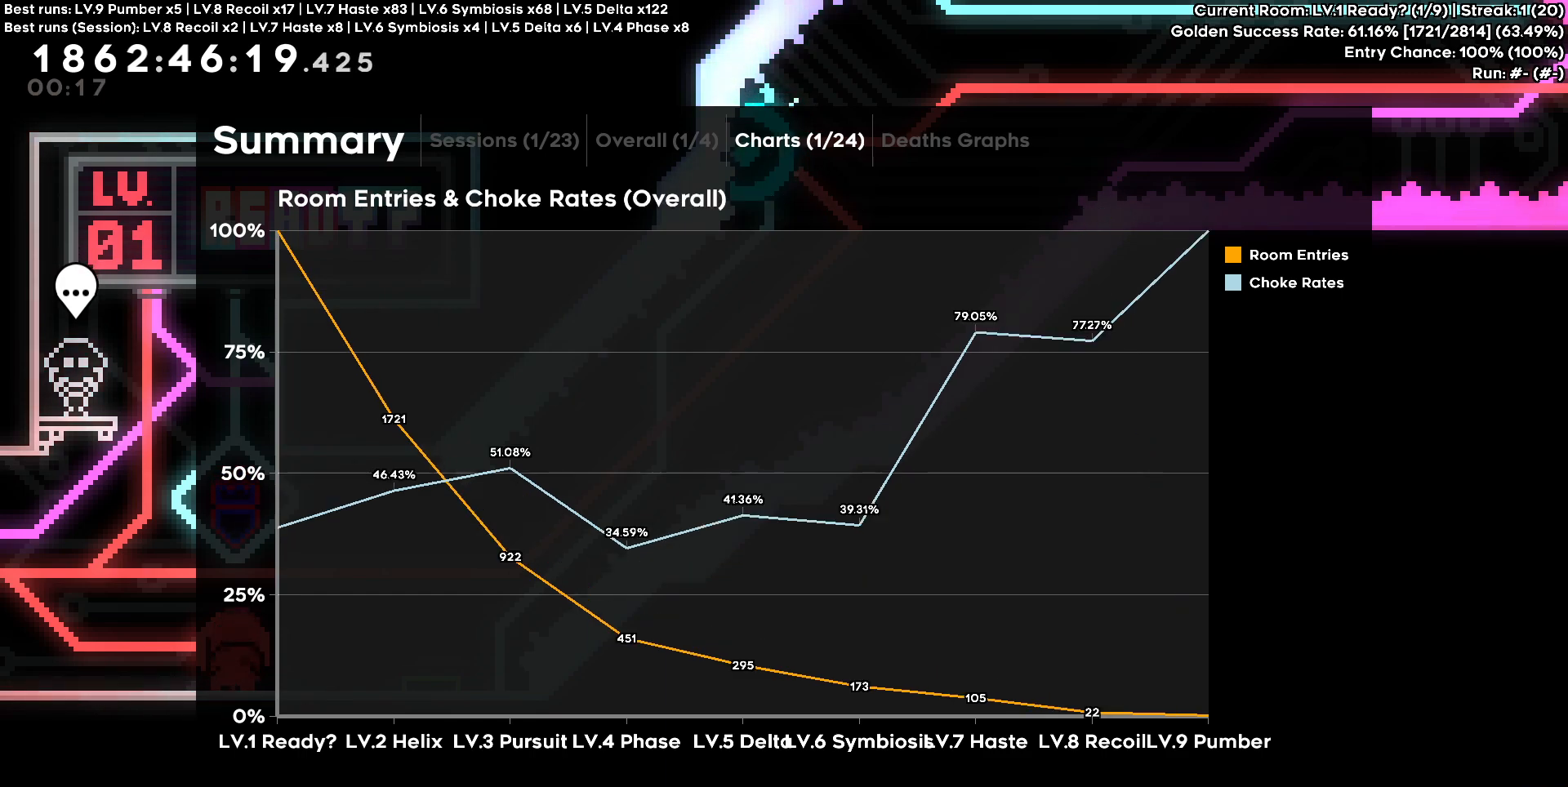
{"keys": ["w"], "events": [[83, "s", "up"], [467, "w", "down"]]}
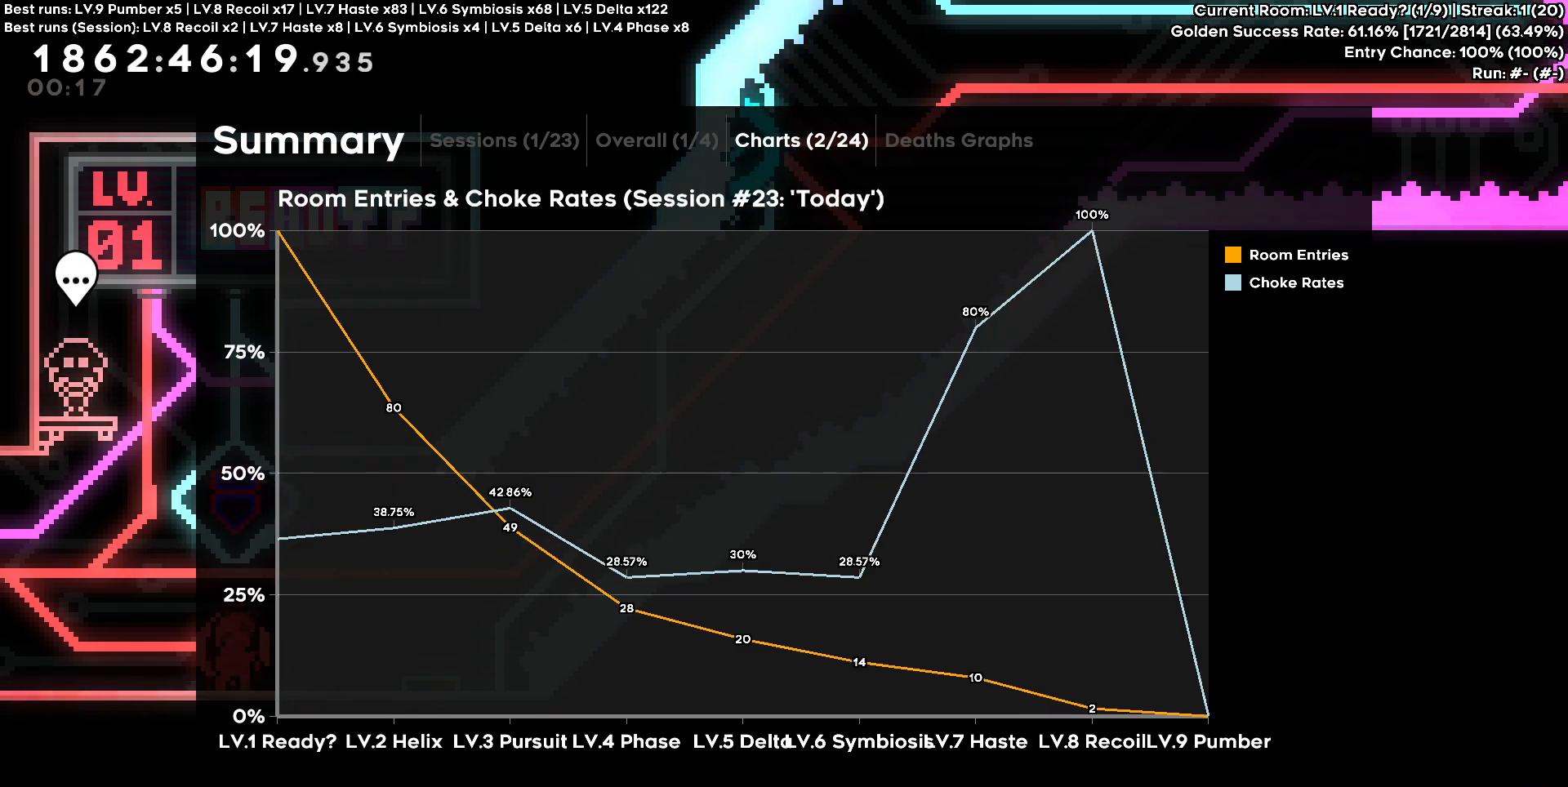
{"keys": ["s"], "events": [[50, "w", "up"], [483, "s", "down"]]}
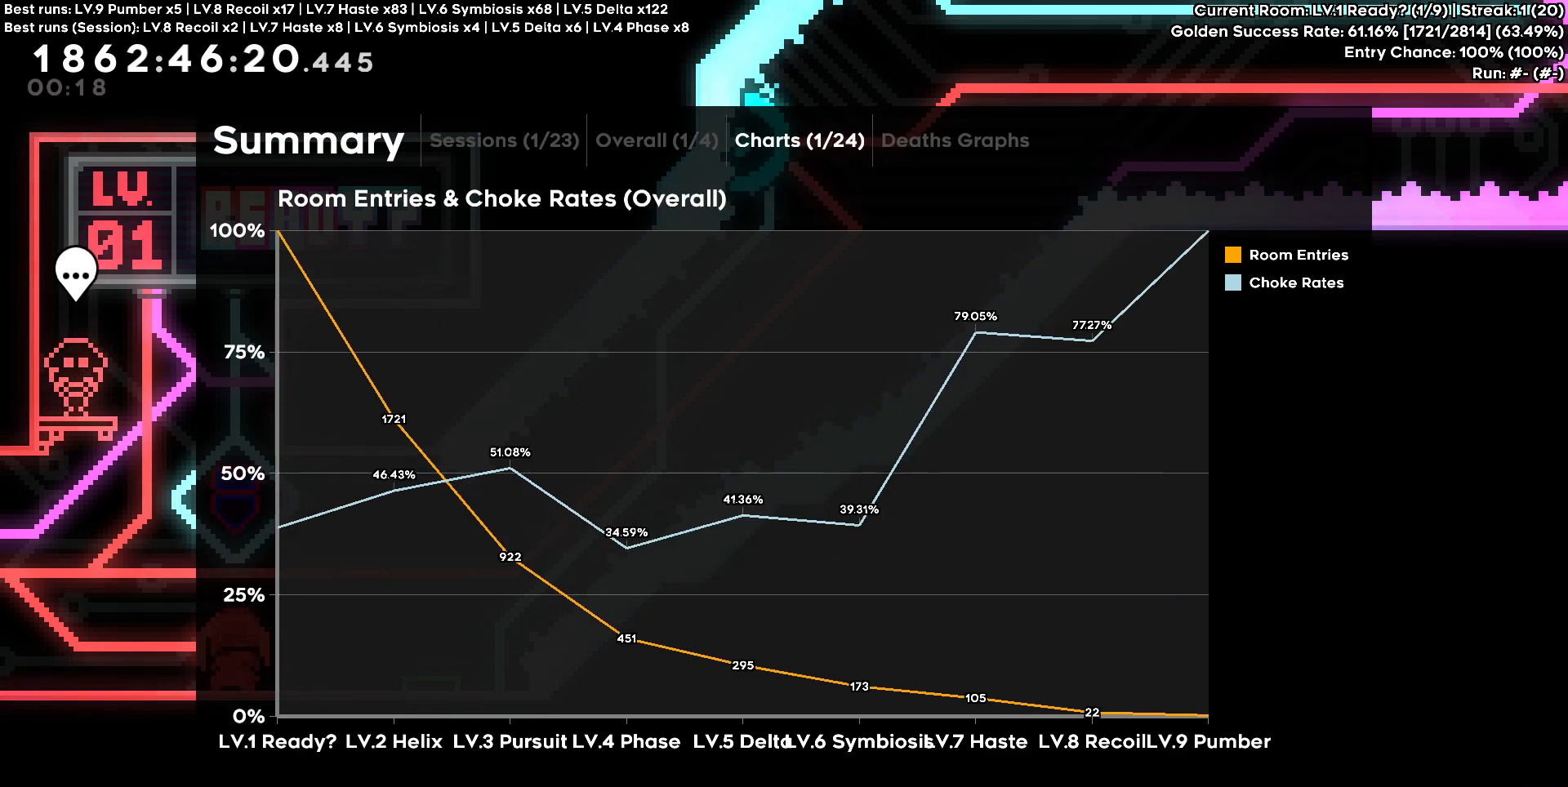
{"keys": [], "events": [[117, "s", "up"], [400, "w", "down"], [500, "w", "up"]]}
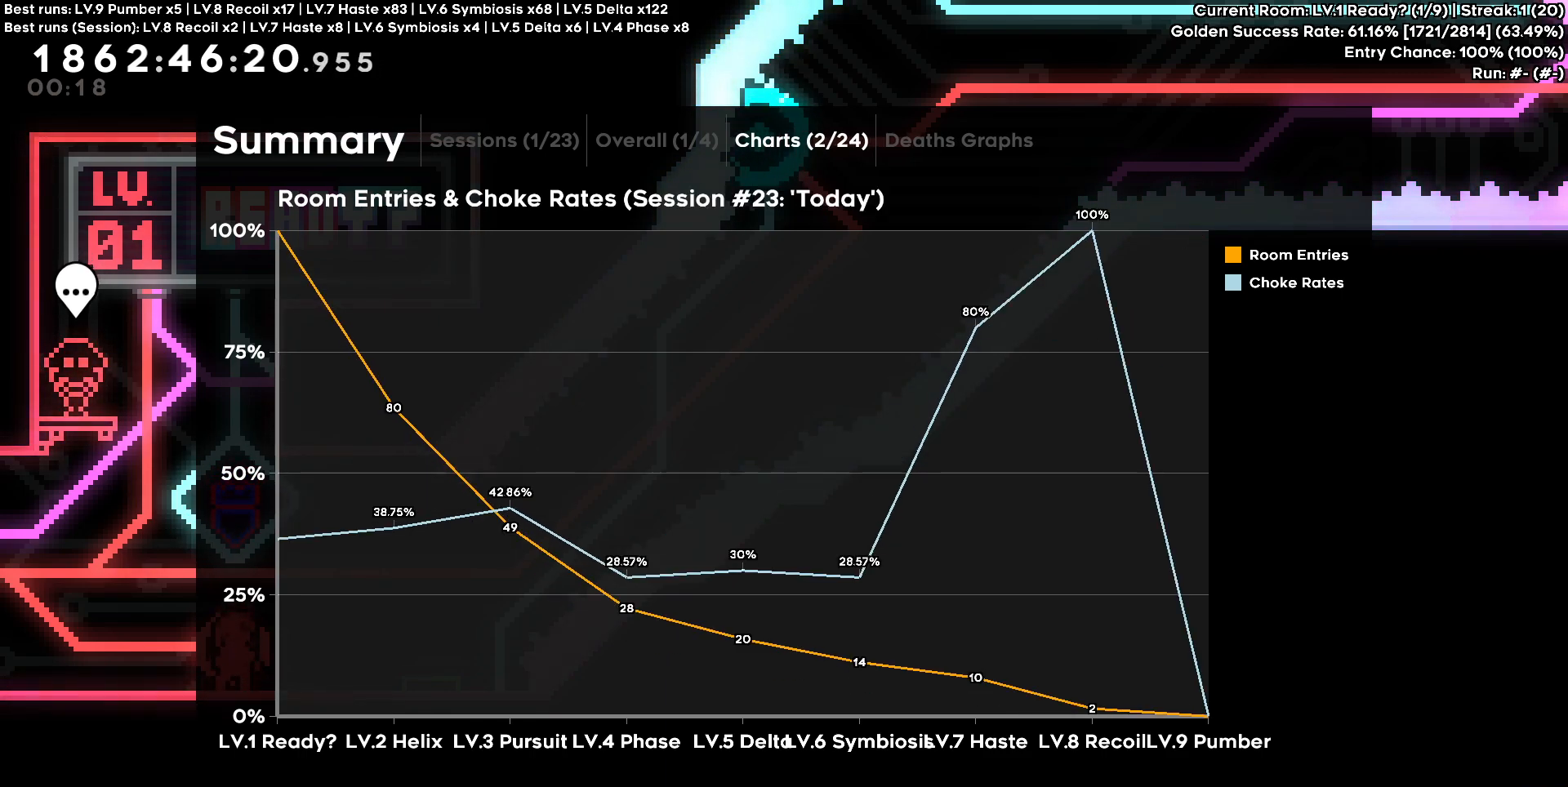
{"keys": [], "events": [[367, "s", "down"], [467, "s", "up"]]}
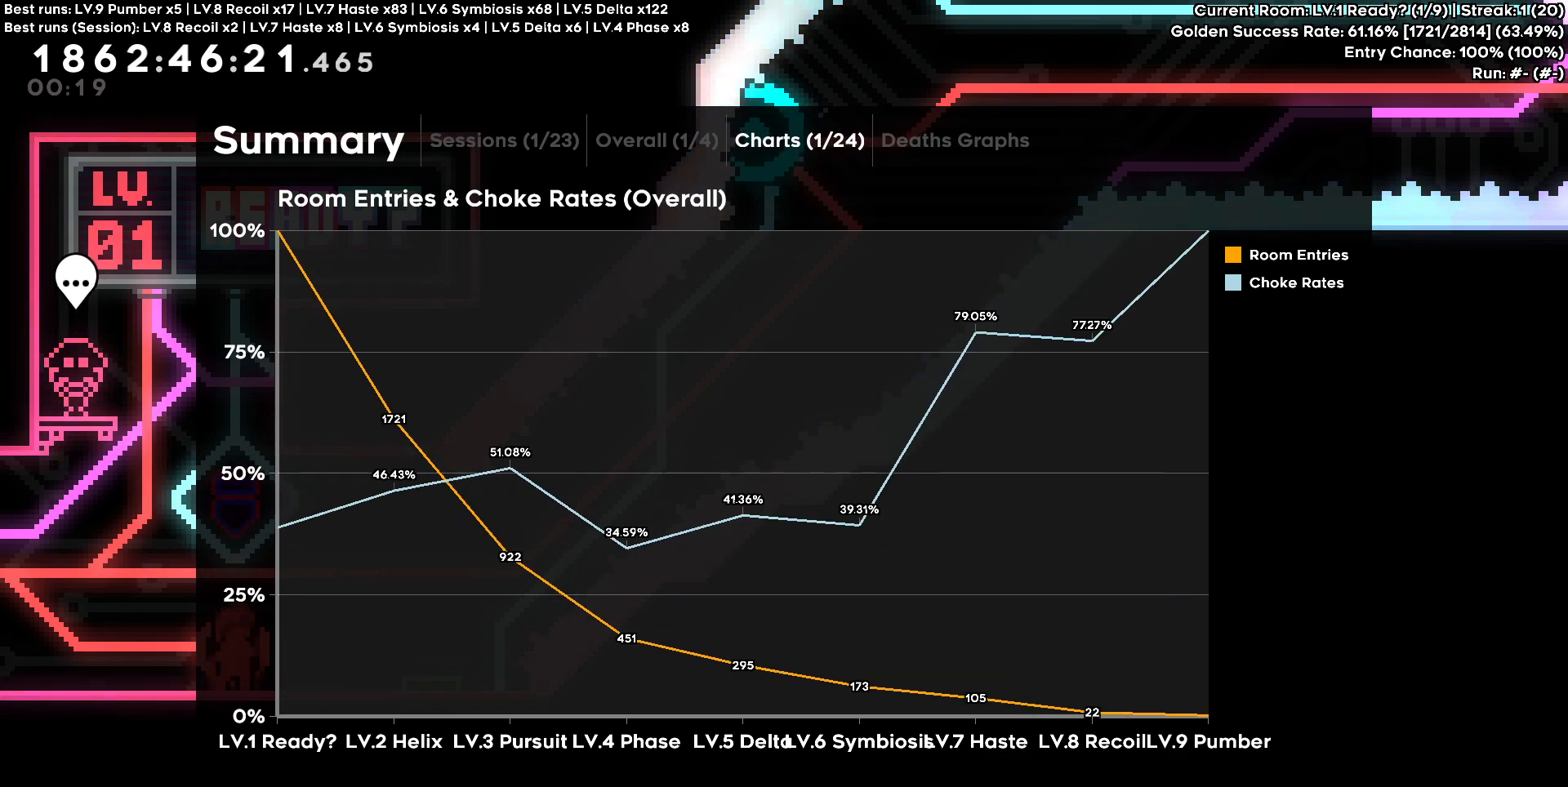
{"keys": [], "events": [[383, "w", "down"], [433, "w", "up"]]}
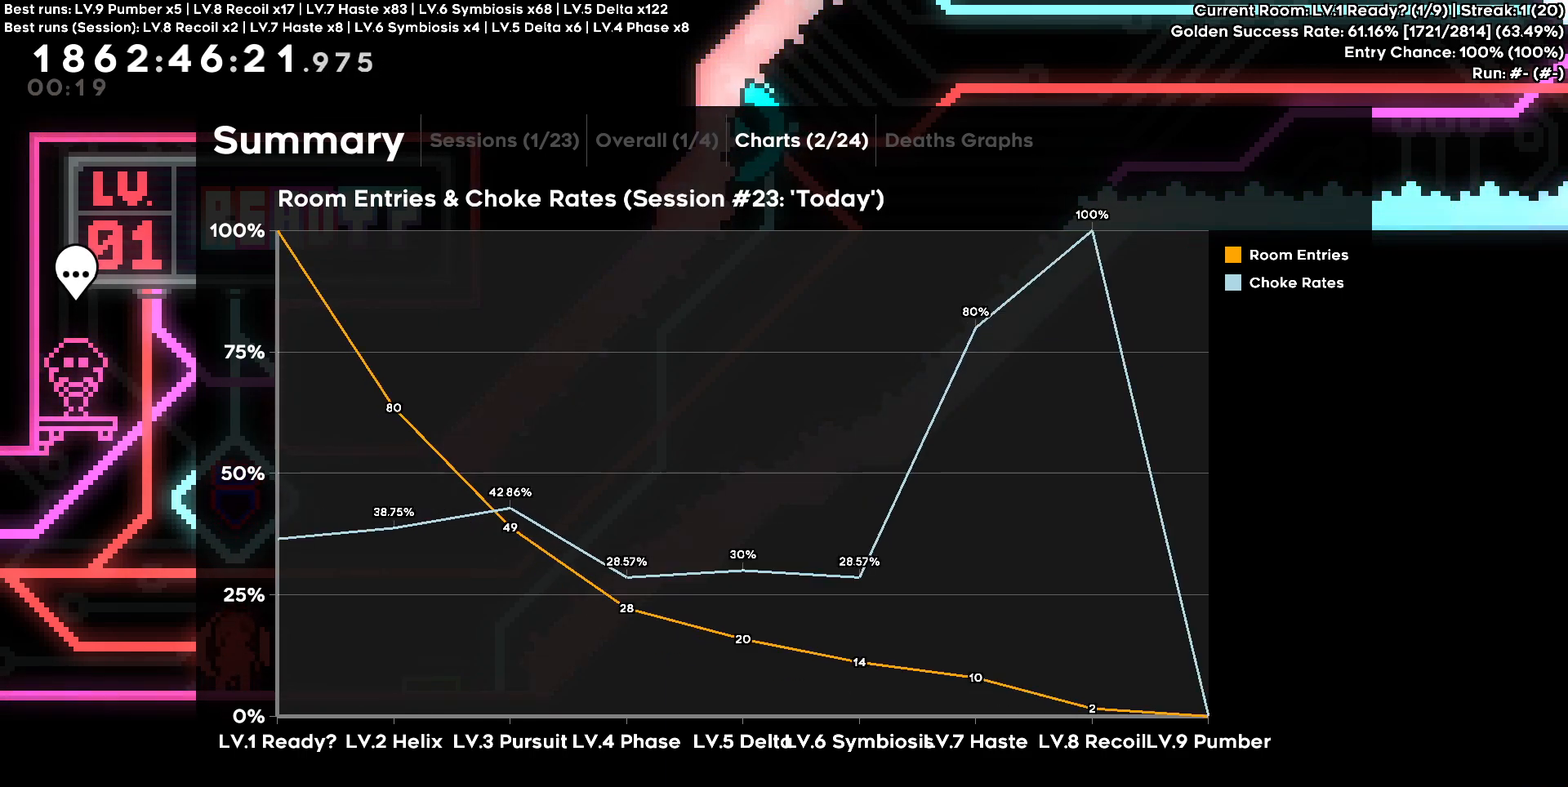
{"keys": [], "events": [[300, "s", "down"], [400, "s", "up"]]}
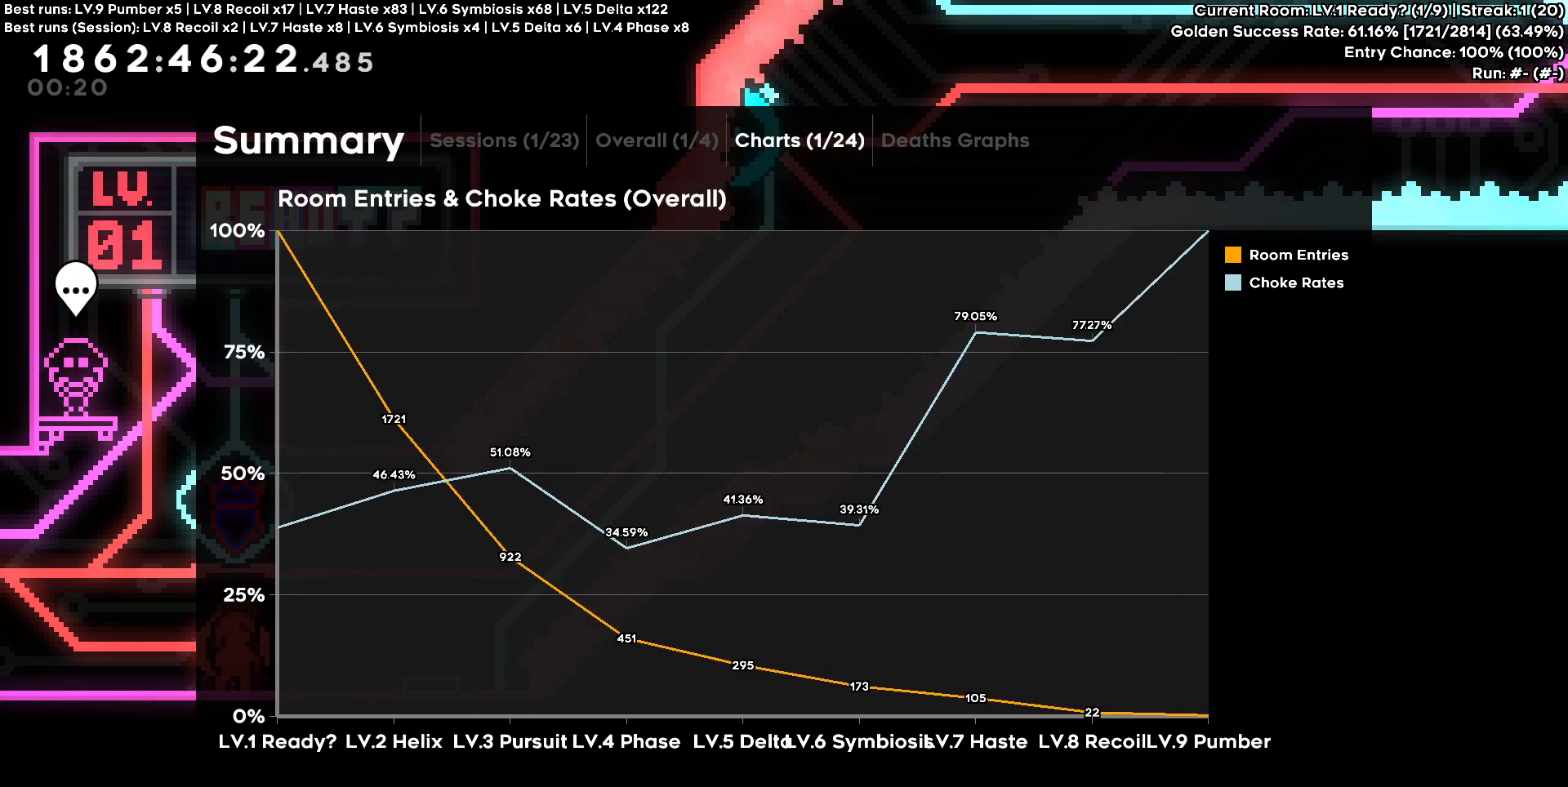
{"keys": [], "events": [[267, "w", "down"], [317, "w", "up"]]}
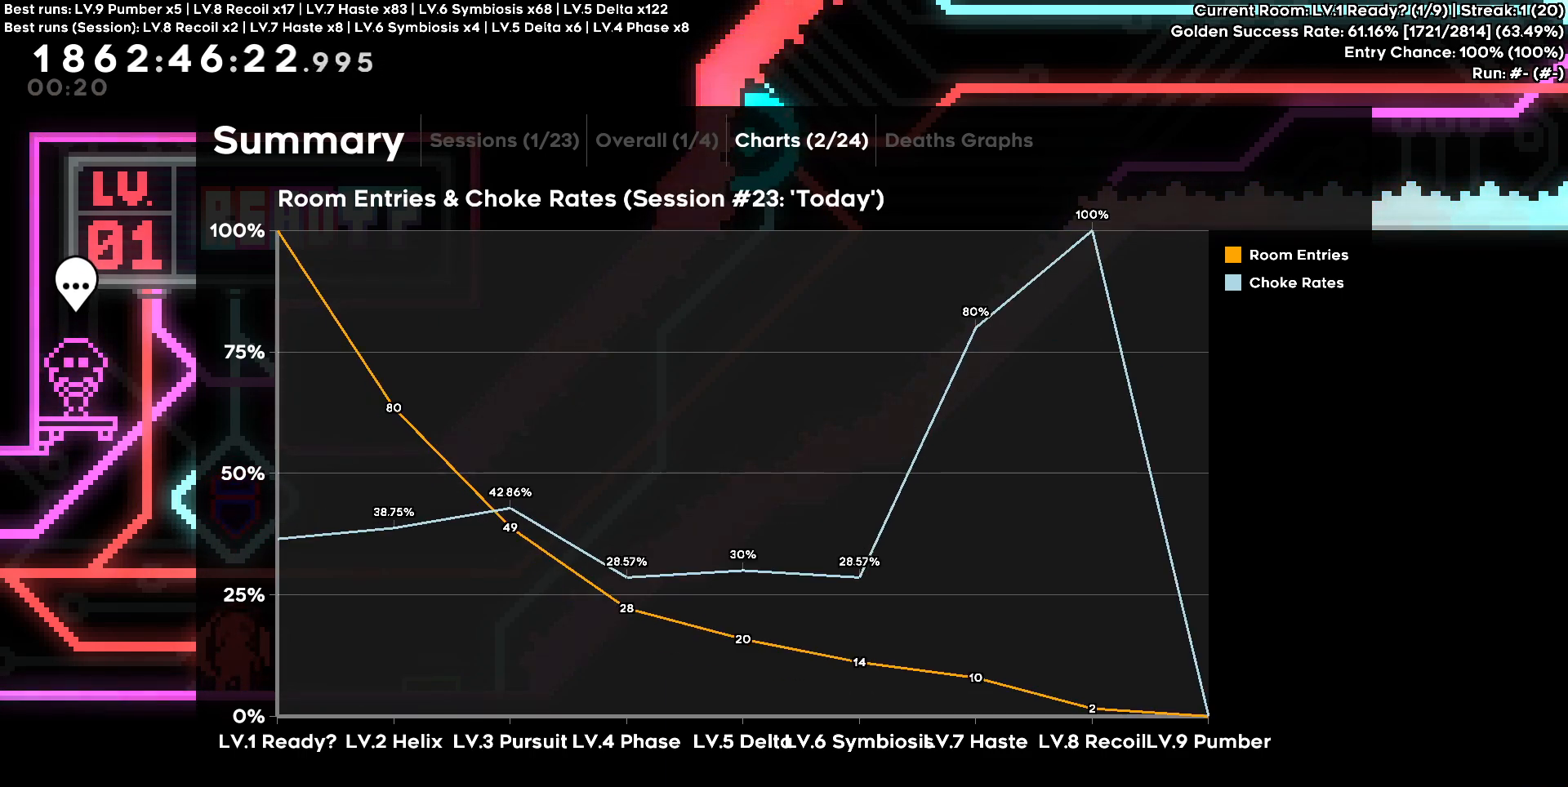
{"keys": [], "events": [[283, "s", "down"], [383, "s", "up"]]}
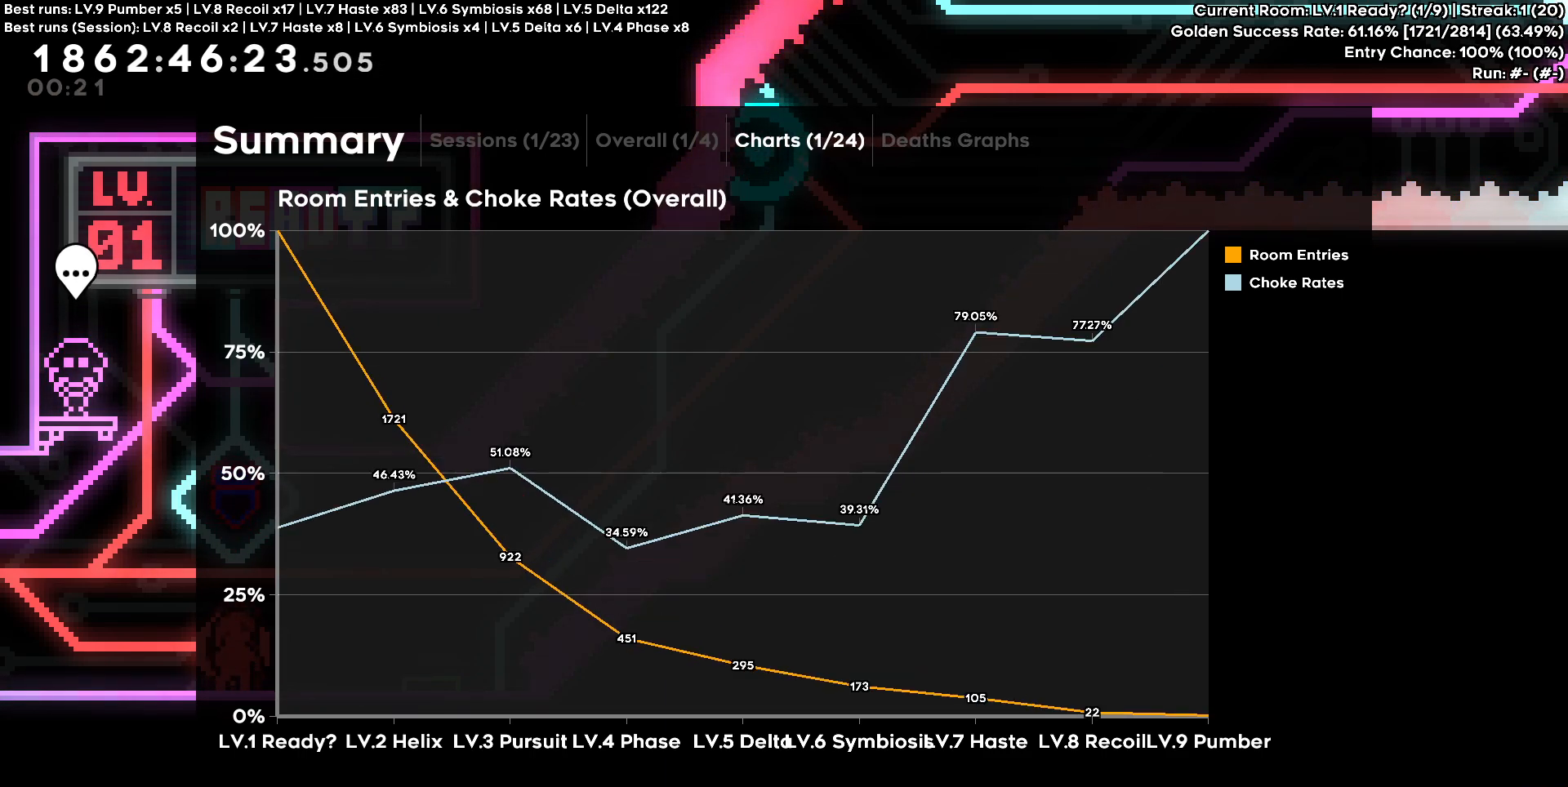
{"keys": [], "events": [[217, "w", "down"], [267, "w", "up"]]}
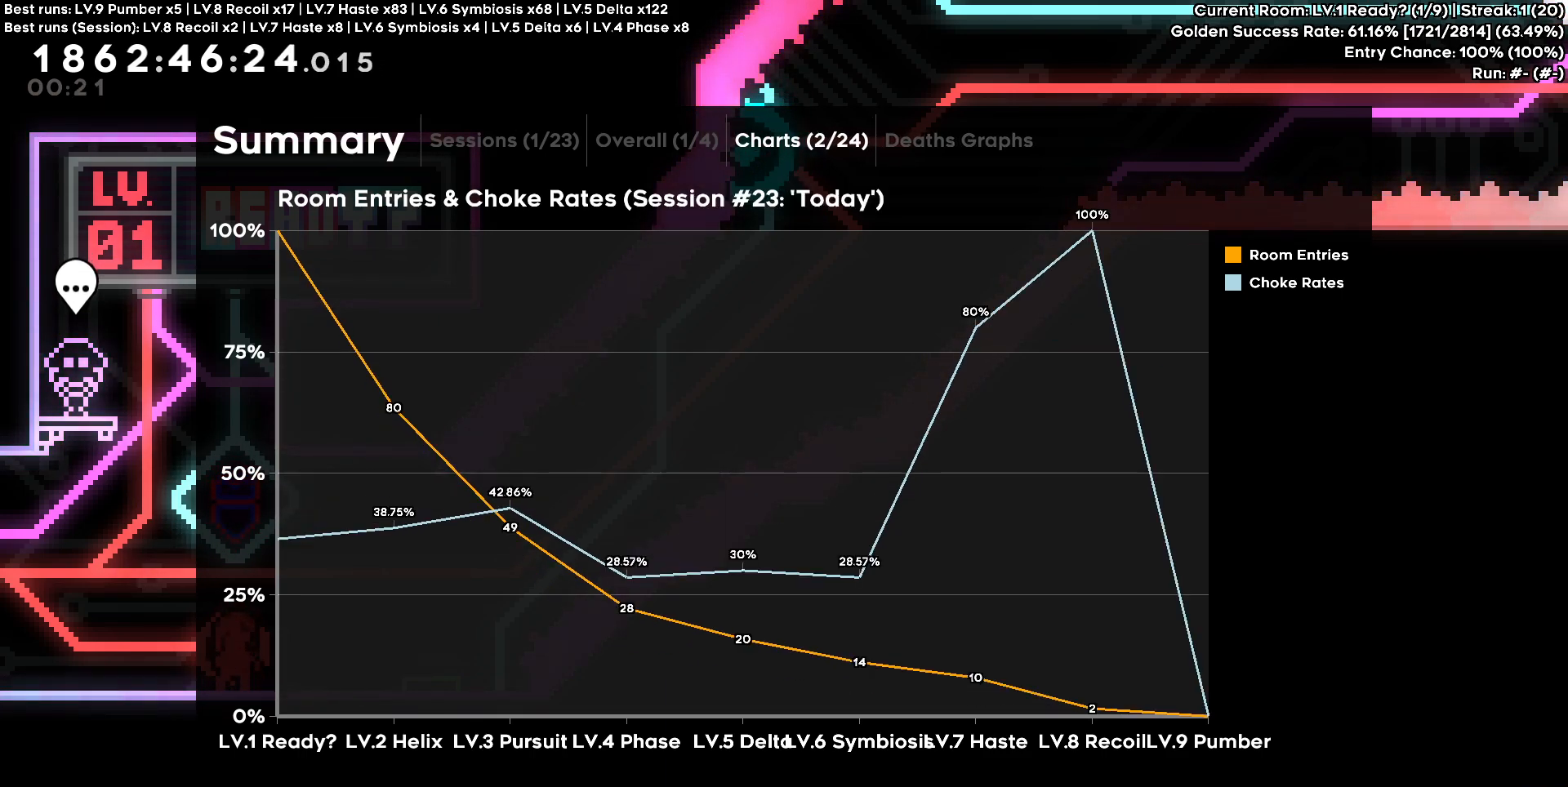
{"keys": ["w"], "events": [[33, "s", "down"], [133, "s", "up"], [467, "w", "down"]]}
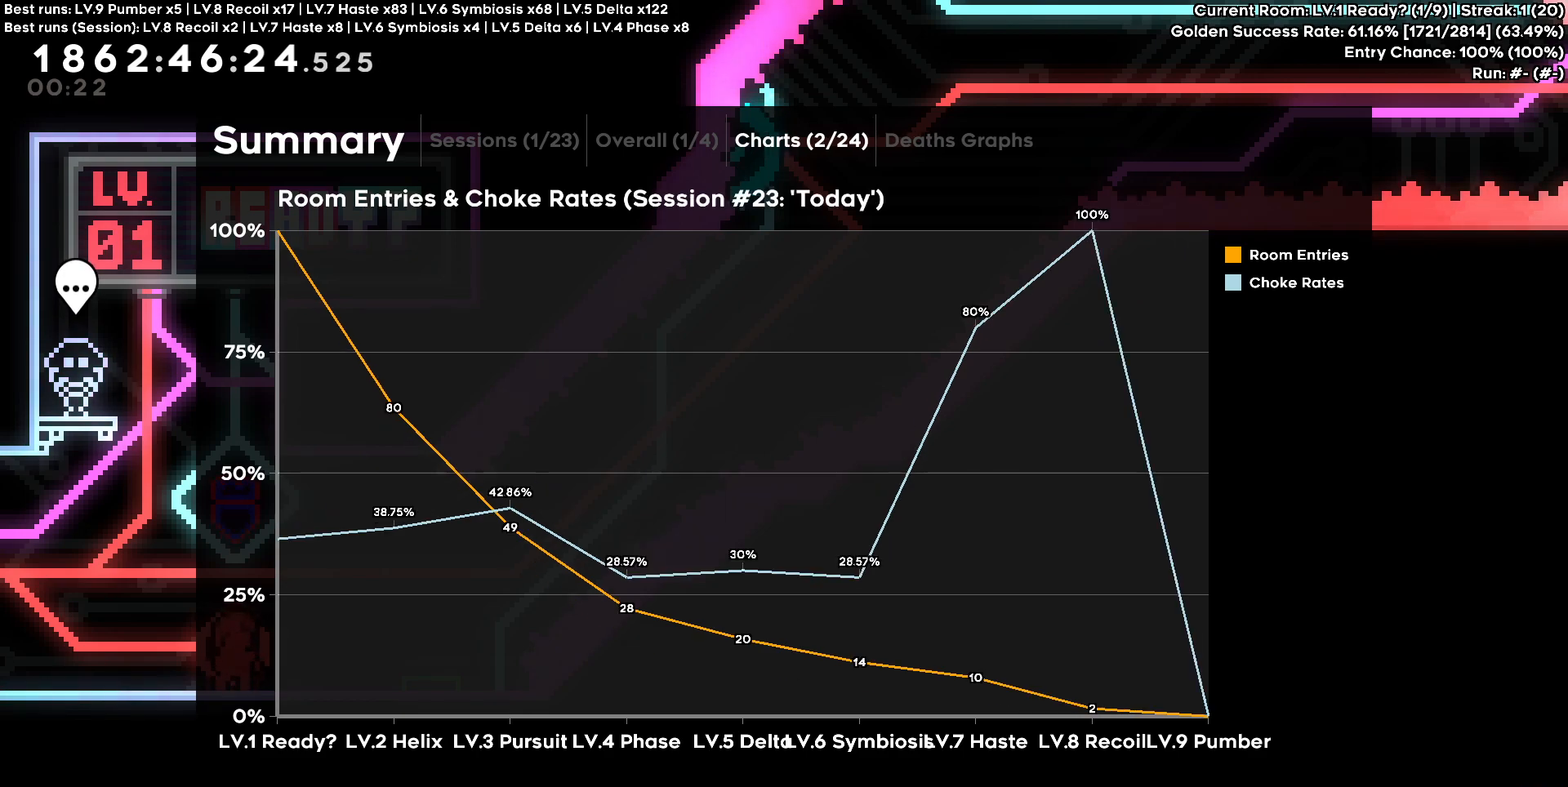
{"keys": [], "events": [[50, "w", "up"]]}
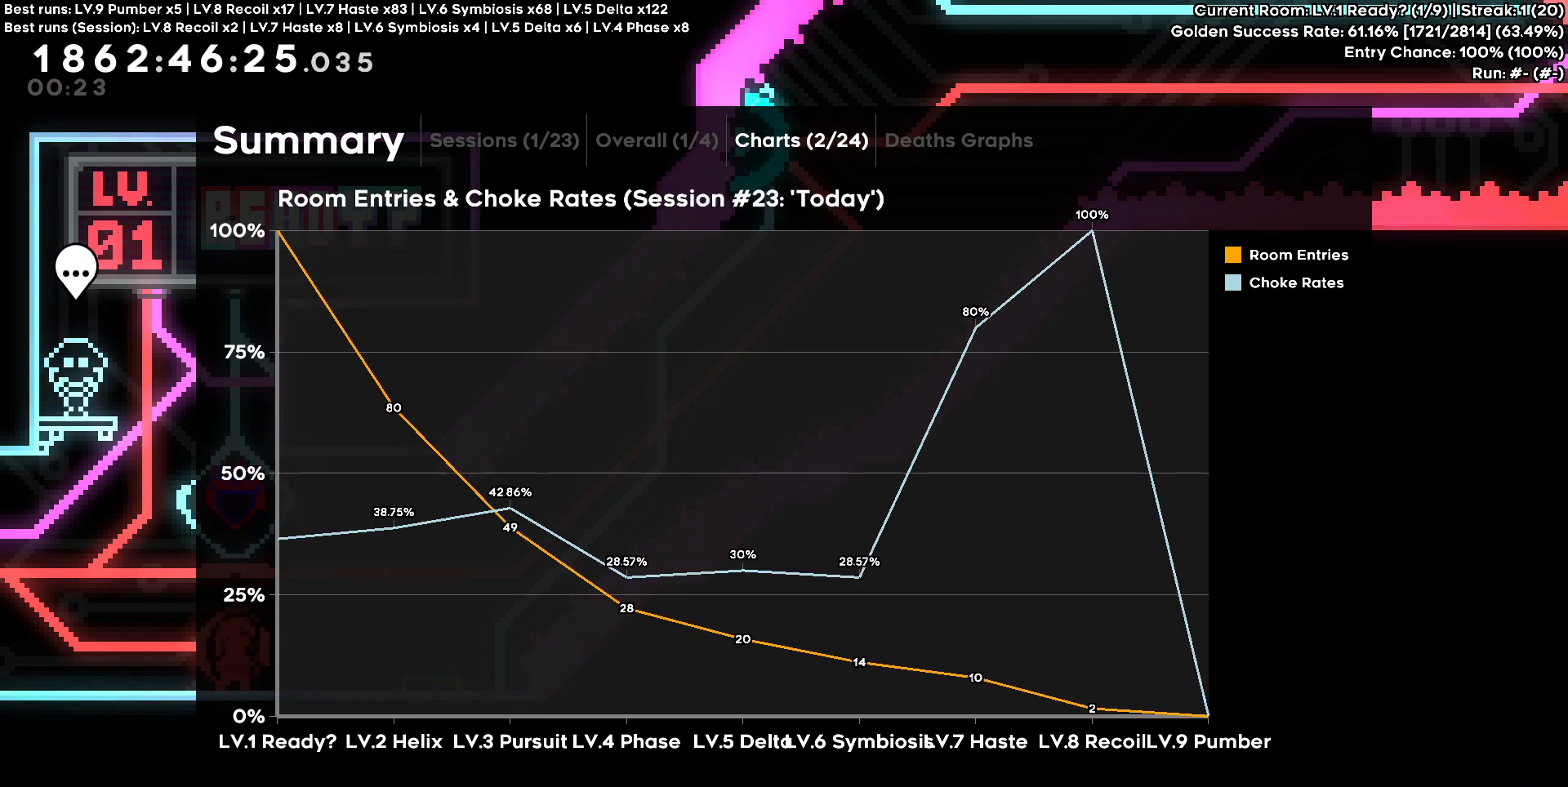
{"keys": [], "events": []}
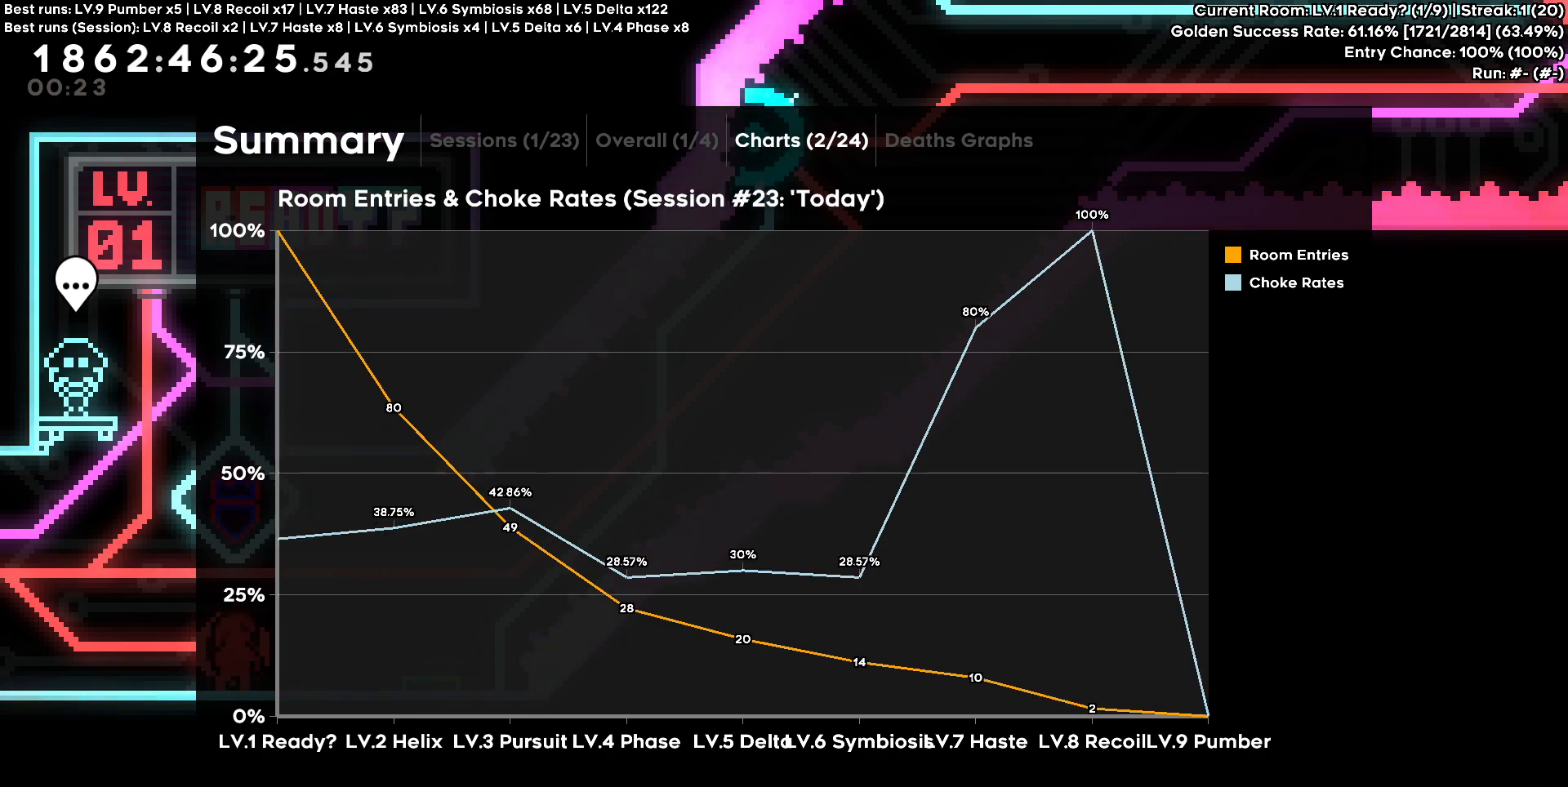
{"keys": [], "events": [[83, "s", "down"], [183, "s", "up"]]}